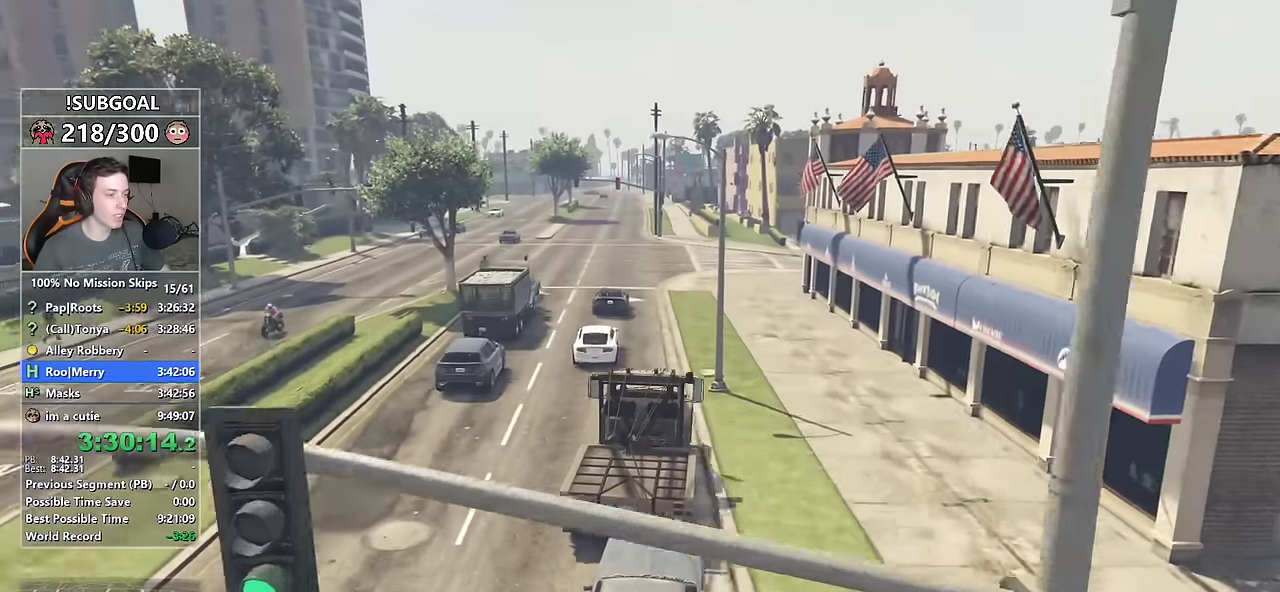
Gameplay with keyboard and mouse; each line is a JSON object with the keys and mouse buttons held at the frame after it. "events" lists presses ("down") and releases ("up") of "1", "2", "3", "4", "5", "6", "7", "8", "a", "c", "caps_lock", "ctrl", "d", "e", "escape", "f", "f1", "f2", "f3", "g", "num4", "num5", "num6", "p", "q", "r", "return", "s", "shift", "space", "tab", "v", "w", "mouse_left", "mouse_middle", "mouse_right", "mouse_mb4", "mouse_mb5", "mouse_wheel_up" and "mouse_wheel_down" between this image and that frame as [ms after this image, input, new state], when the widget could be followed in between. "mouse_left", "mouse_middle", "mouse_right", "mouse_mb4", "mouse_mb5", "mouse_wheel_up", "mouse_wheel_down" = the "left", "middle", "right", "mb4", "mb5", "wheel_up", "wheel_down" buttons of the "mouse" list. No other keys are recorded. Not read: mouse_move.
{"keys": ["w"], "mouse": [], "events": [[400, "a", "down"], [500, "a", "up"]]}
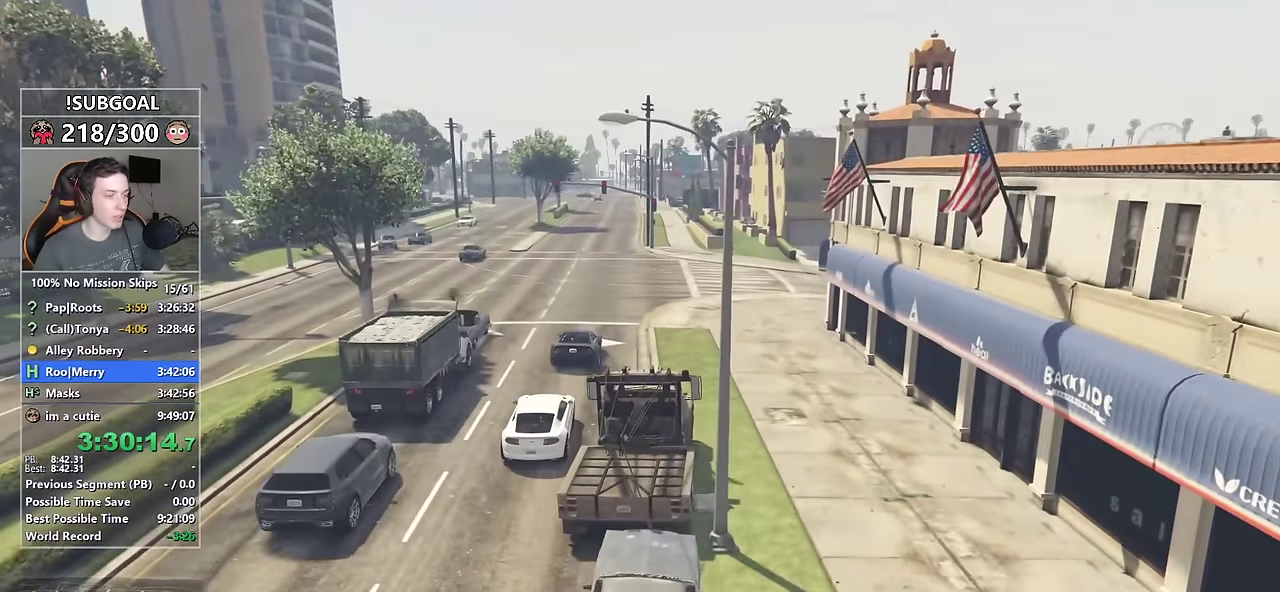
{"keys": ["w"], "mouse": [], "events": [[233, "a", "down"], [333, "a", "up"]]}
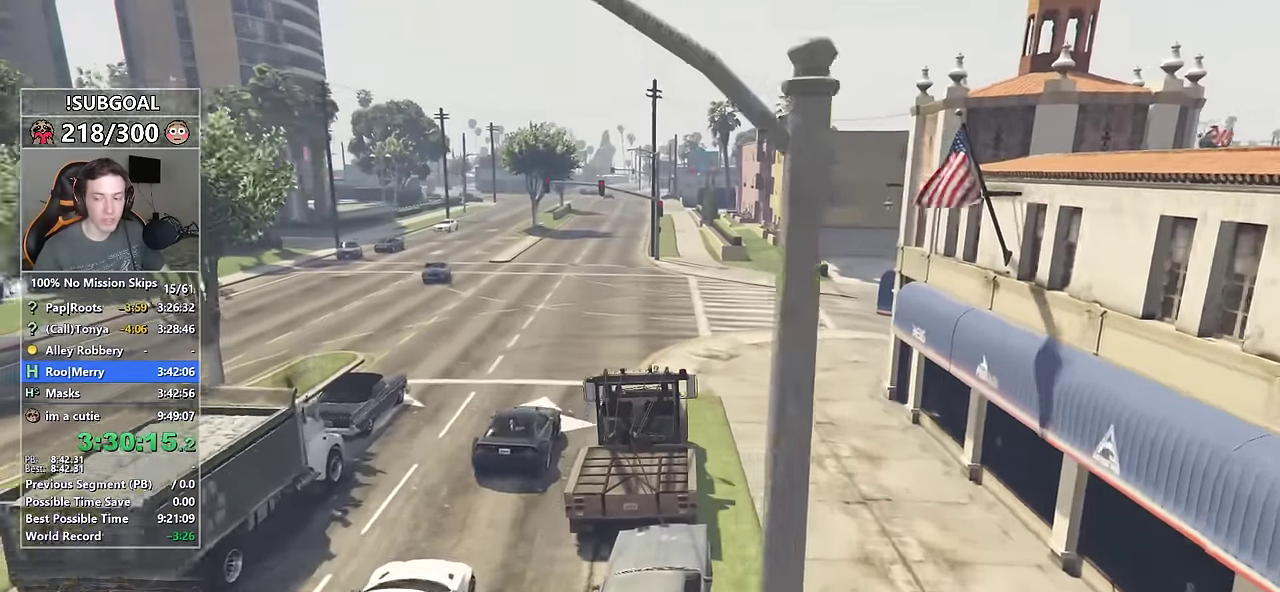
{"keys": ["w"], "mouse": [], "events": [[17, "a", "down"], [100, "a", "up"], [300, "a", "down"], [400, "a", "up"]]}
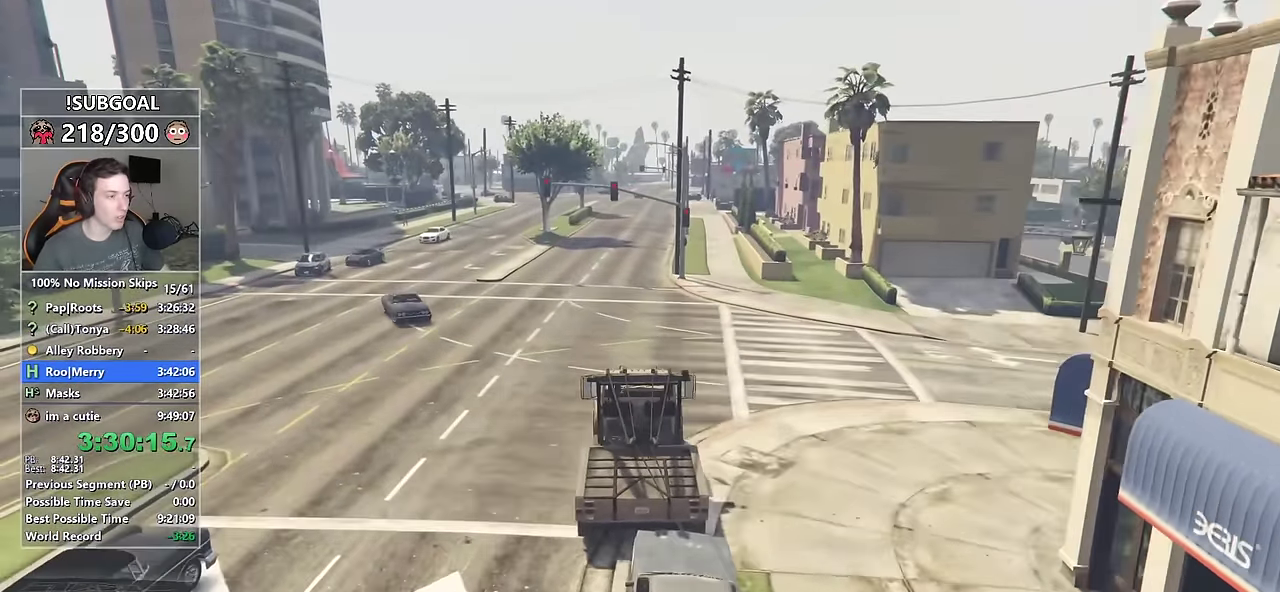
{"keys": ["w"], "mouse": [], "events": [[133, "d", "down"], [167, "d", "up"]]}
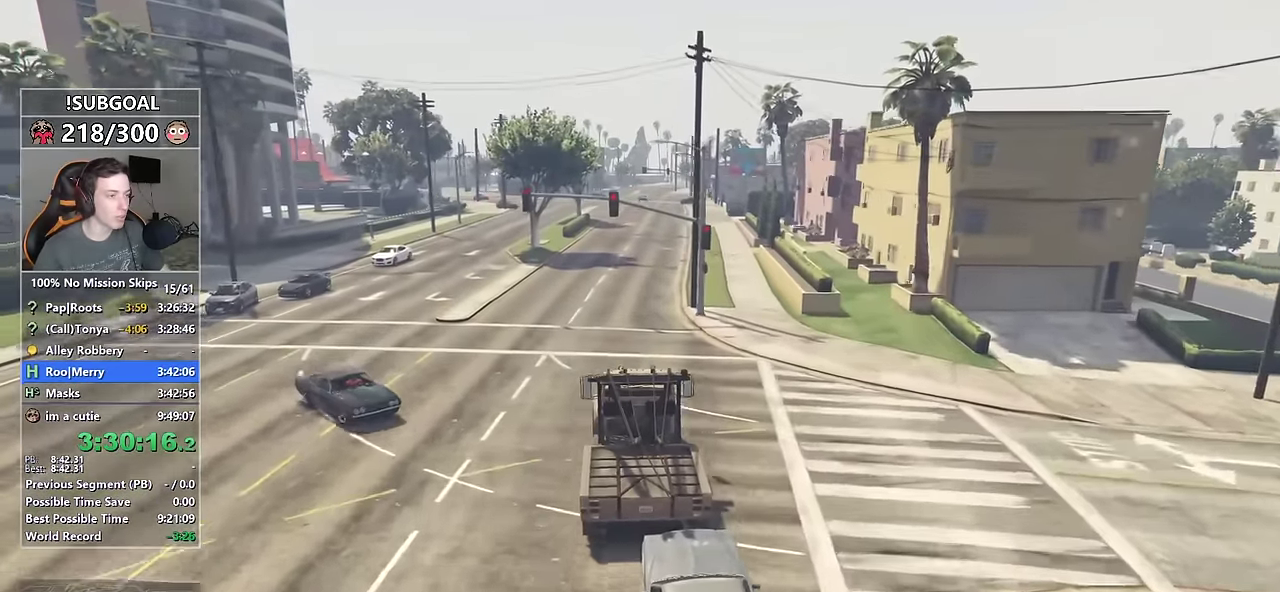
{"keys": ["w"], "mouse": [], "events": []}
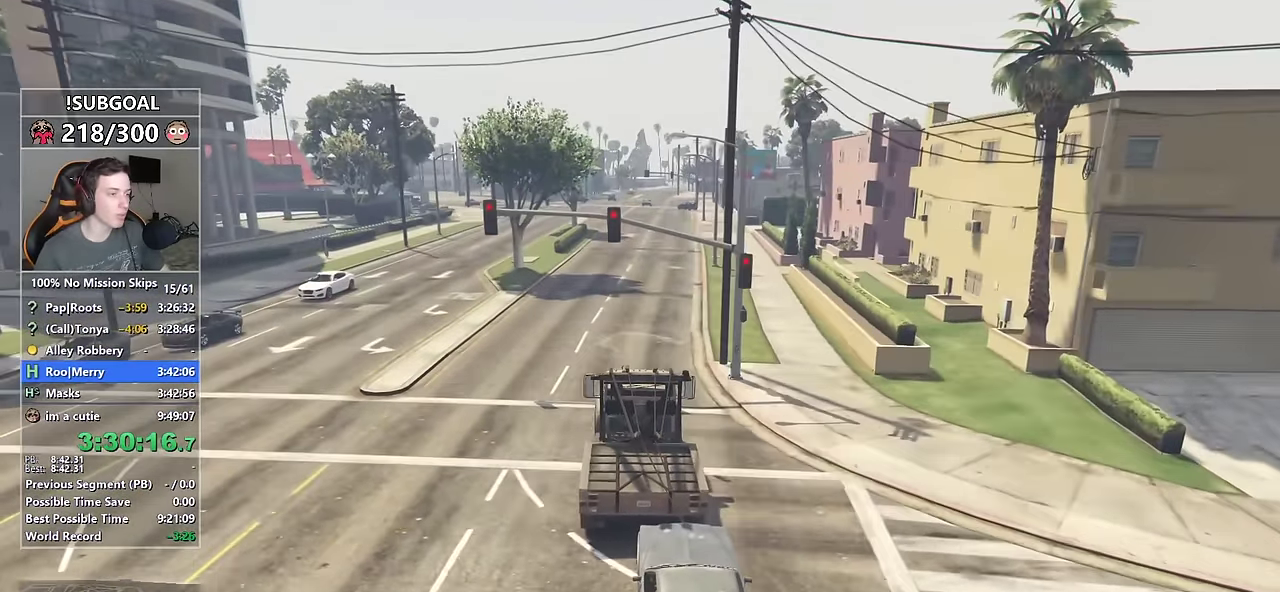
{"keys": ["w"], "mouse": [], "events": [[67, "d", "down"], [150, "d", "up"]]}
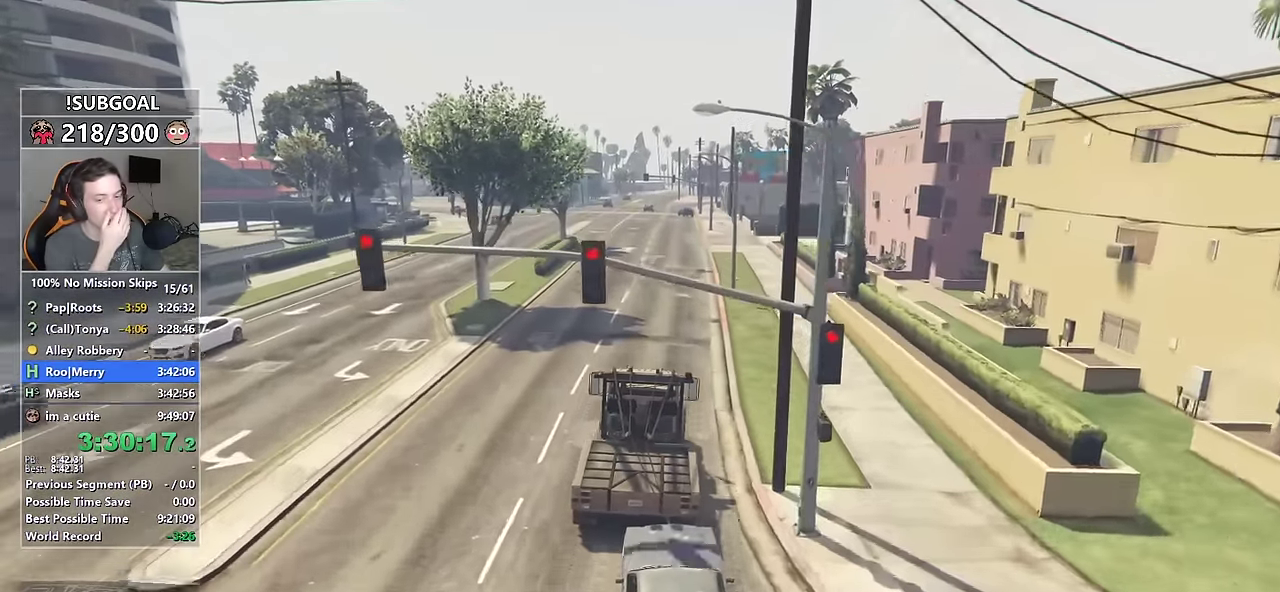
{"keys": ["w"], "mouse": [], "events": []}
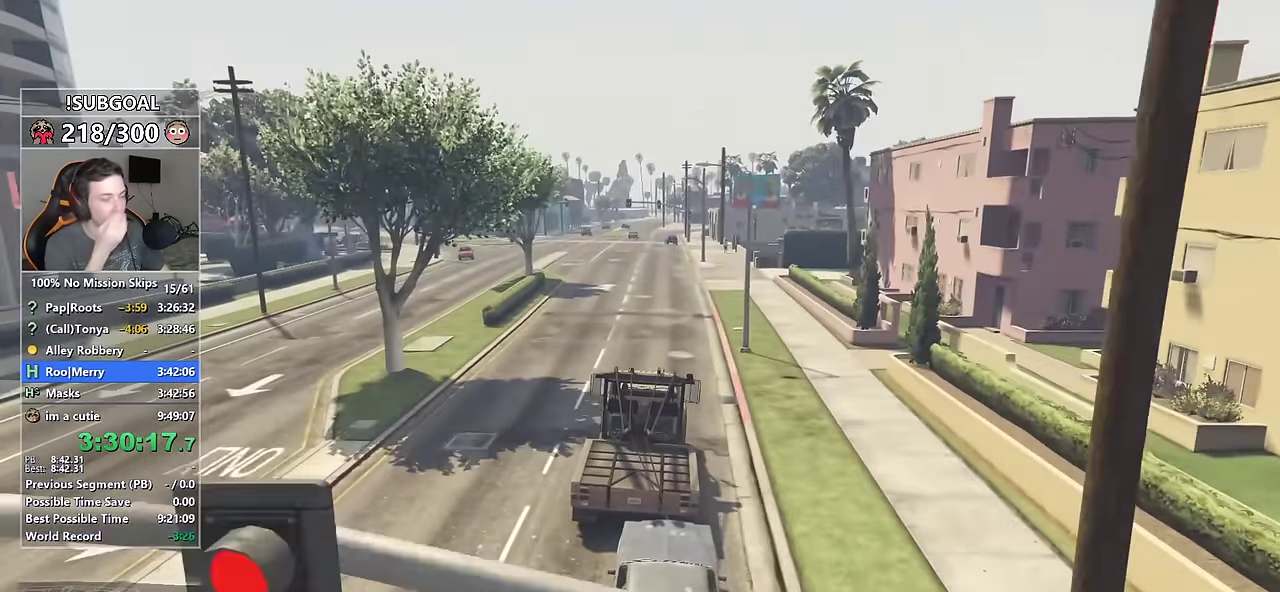
{"keys": ["w"], "mouse": [], "events": []}
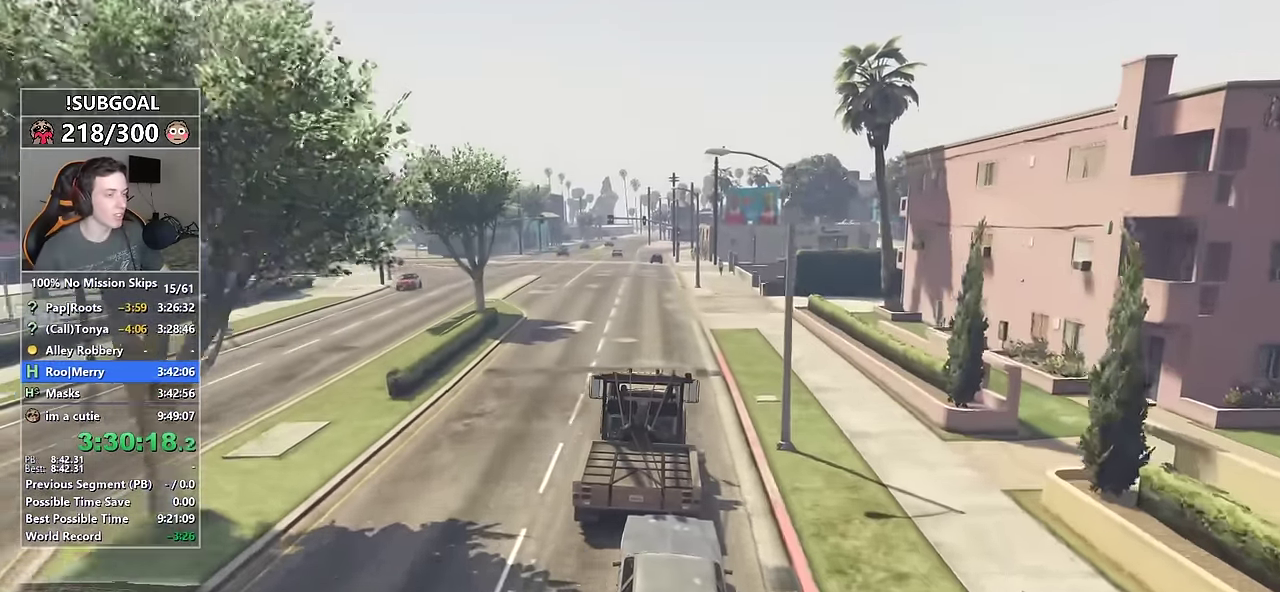
{"keys": ["w"], "mouse": [], "events": [[167, "a", "down"], [250, "a", "up"]]}
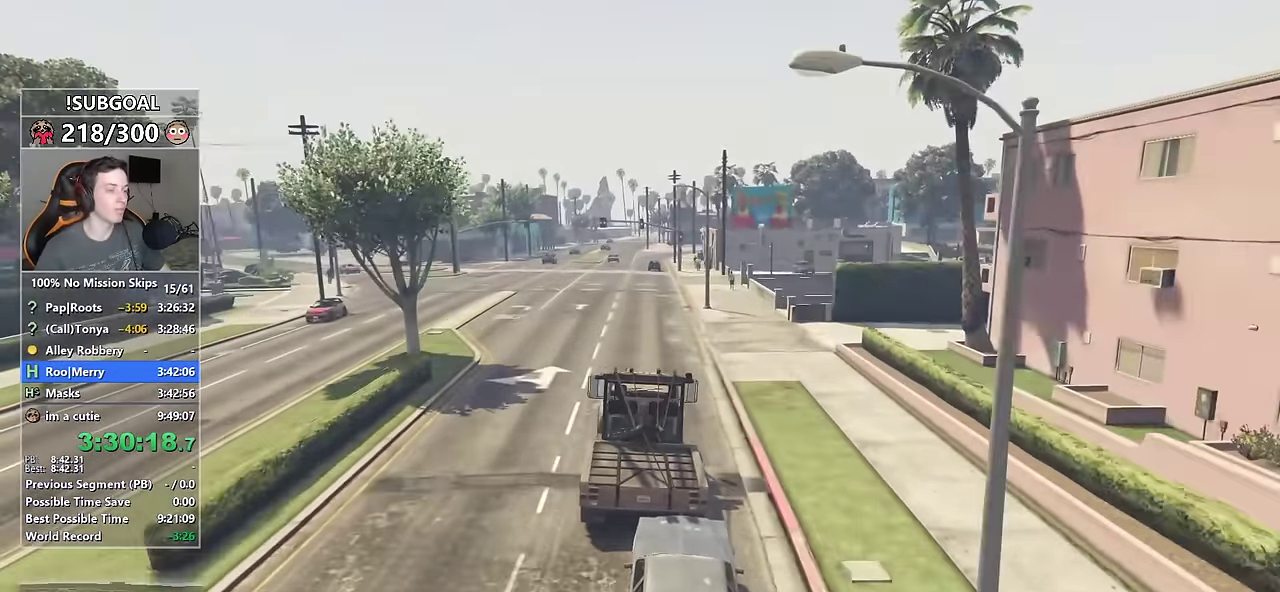
{"keys": ["w"], "mouse": [], "events": []}
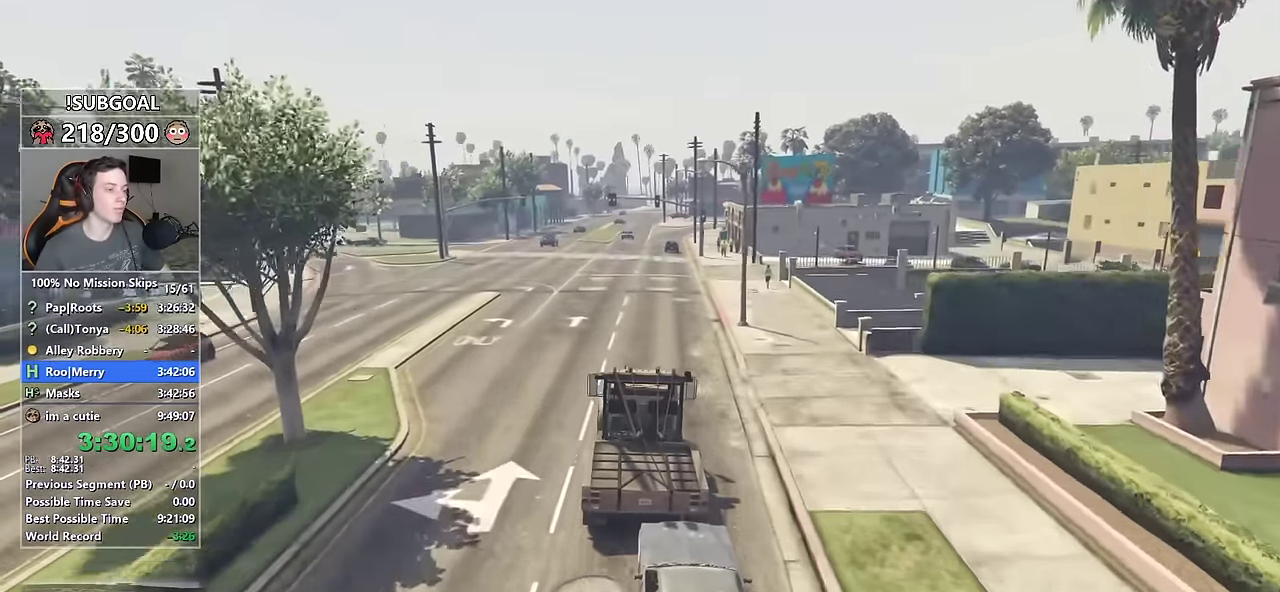
{"keys": ["w"], "mouse": [], "events": []}
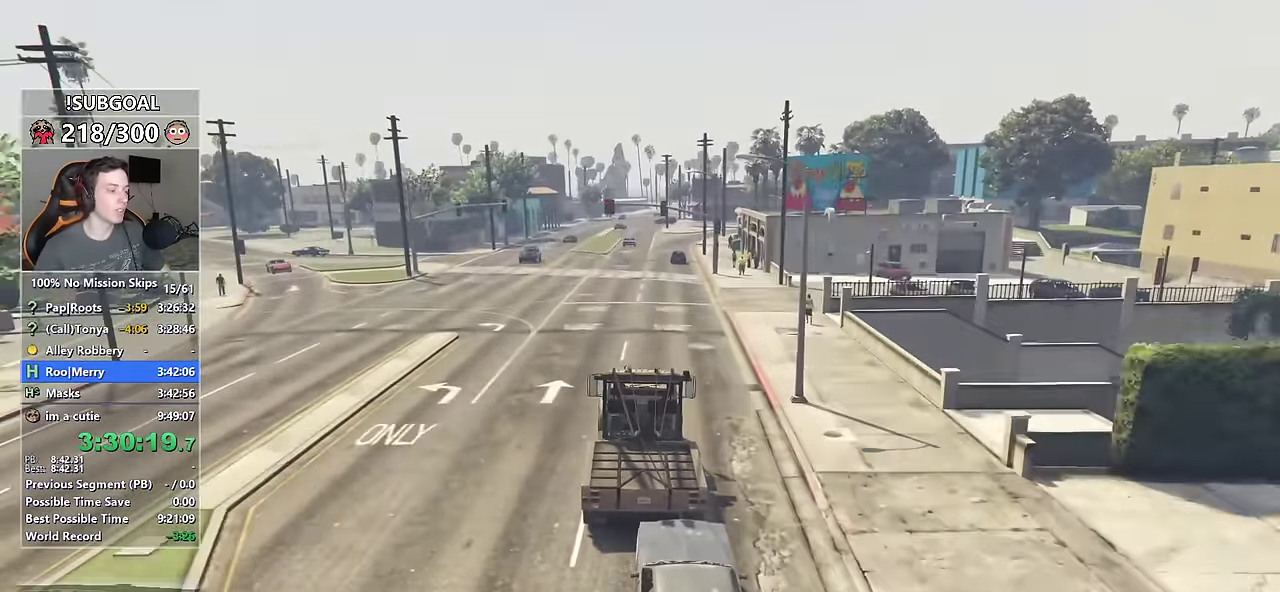
{"keys": ["w"], "mouse": [], "events": []}
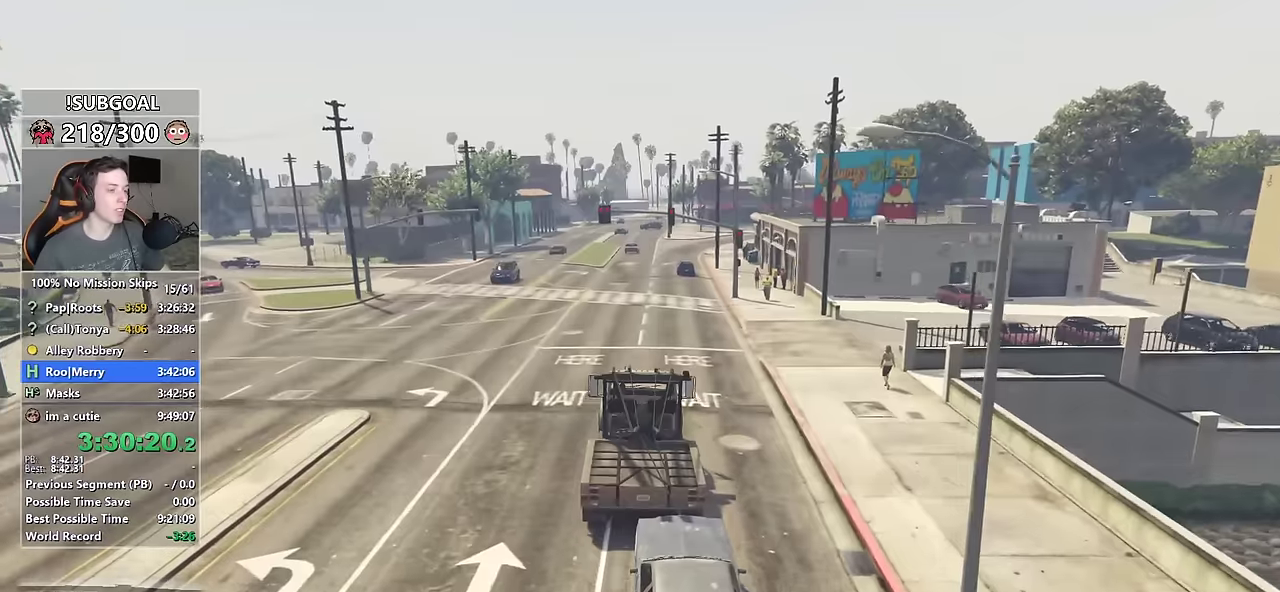
{"keys": ["w"], "mouse": [], "events": []}
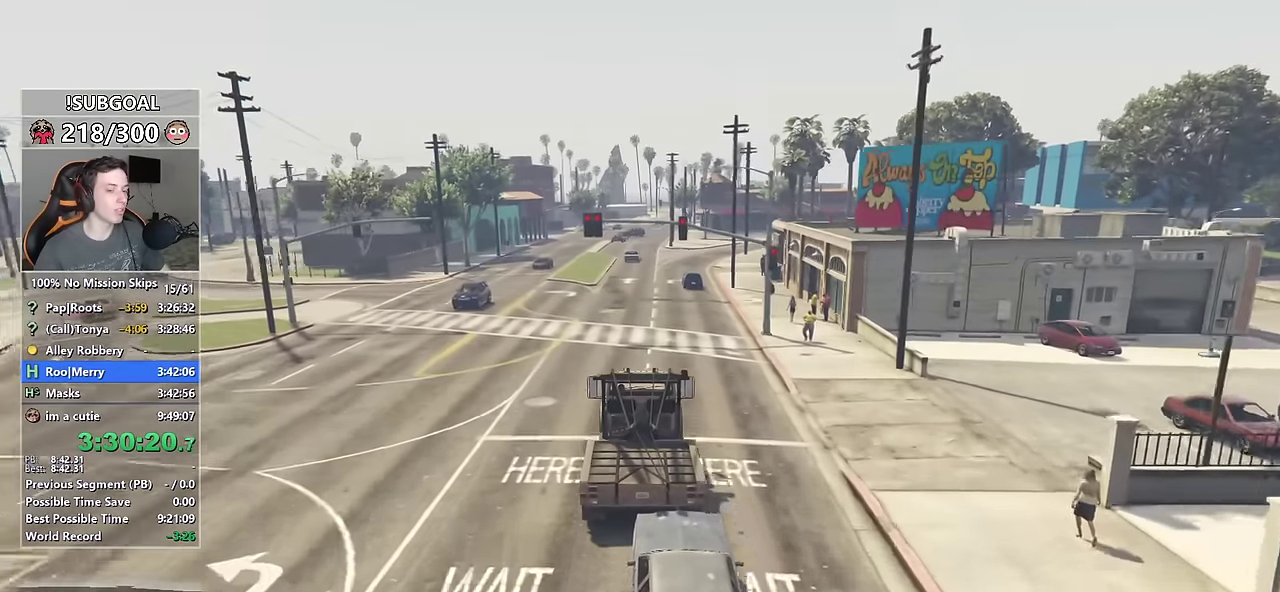
{"keys": ["w"], "mouse": [], "events": []}
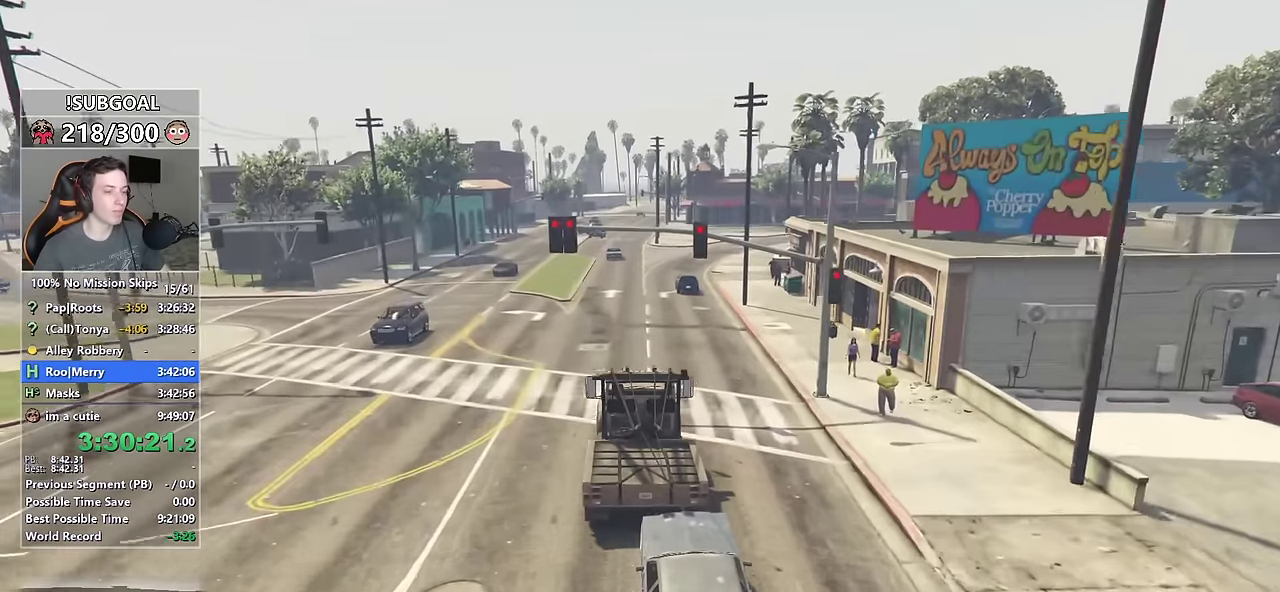
{"keys": ["w"], "mouse": [], "events": []}
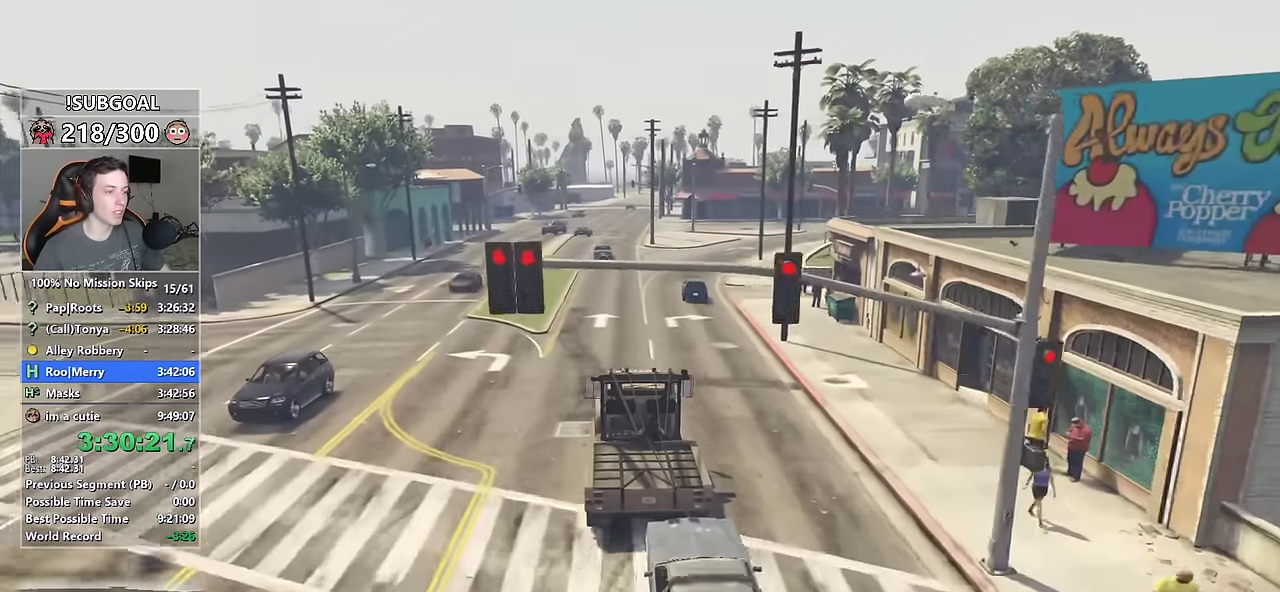
{"keys": ["w"], "mouse": [], "events": []}
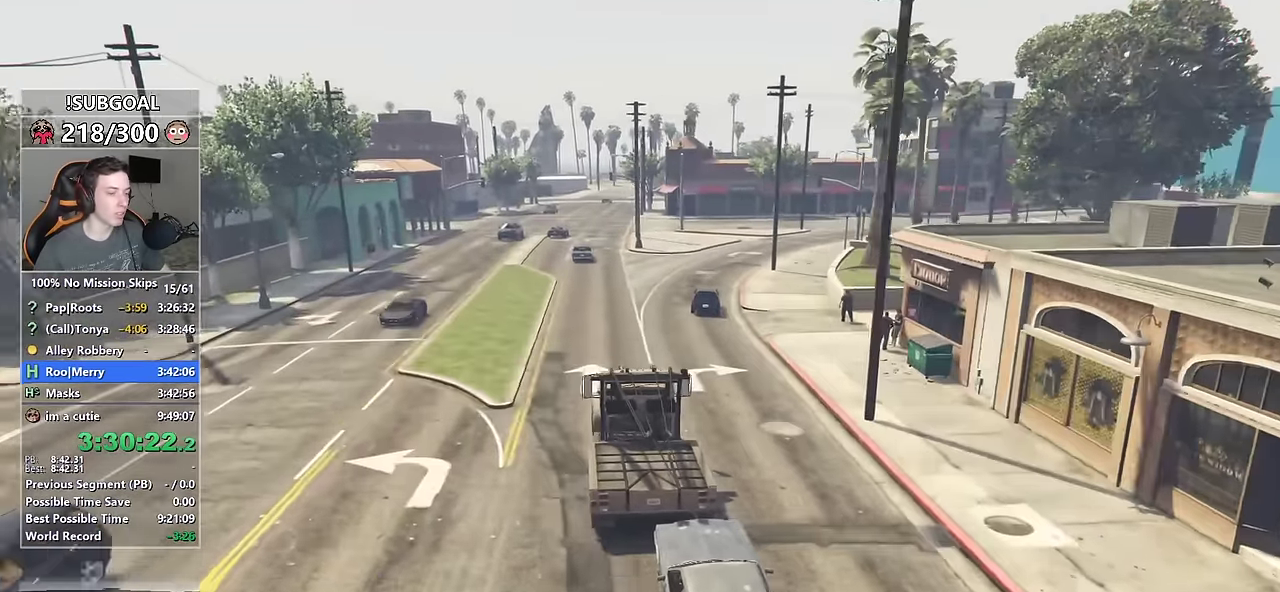
{"keys": ["w"], "mouse": [], "events": [[100, "d", "down"], [200, "d", "up"]]}
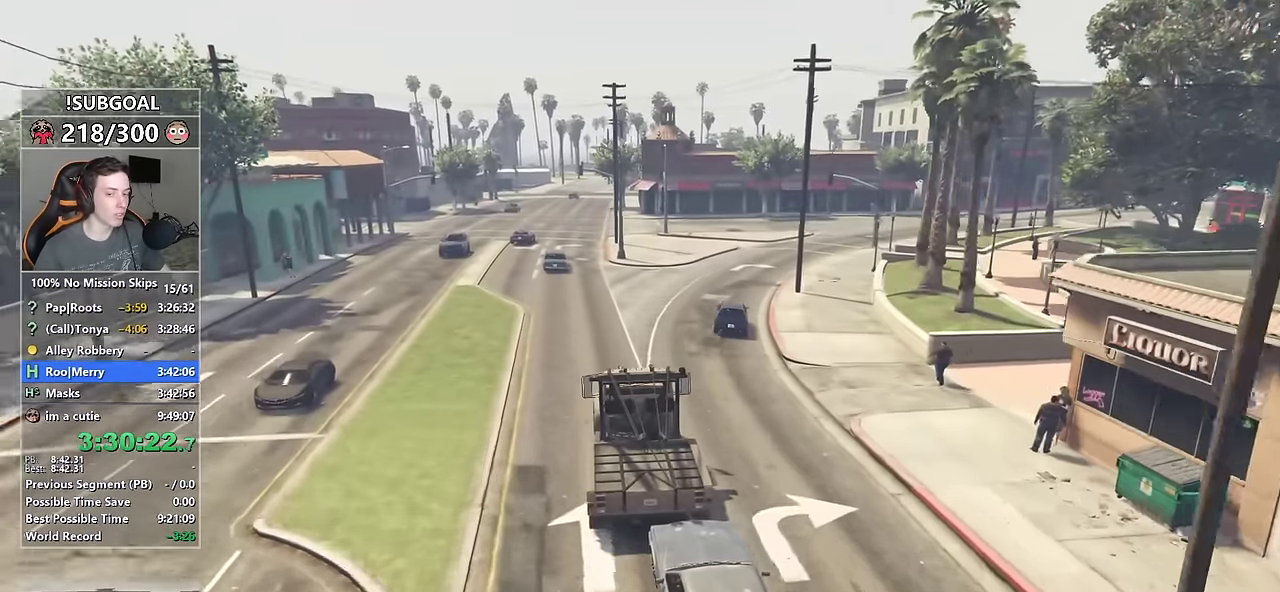
{"keys": ["w"], "mouse": [], "events": [[17, "d", "down"], [167, "d", "up"], [250, "d", "down"], [400, "d", "up"]]}
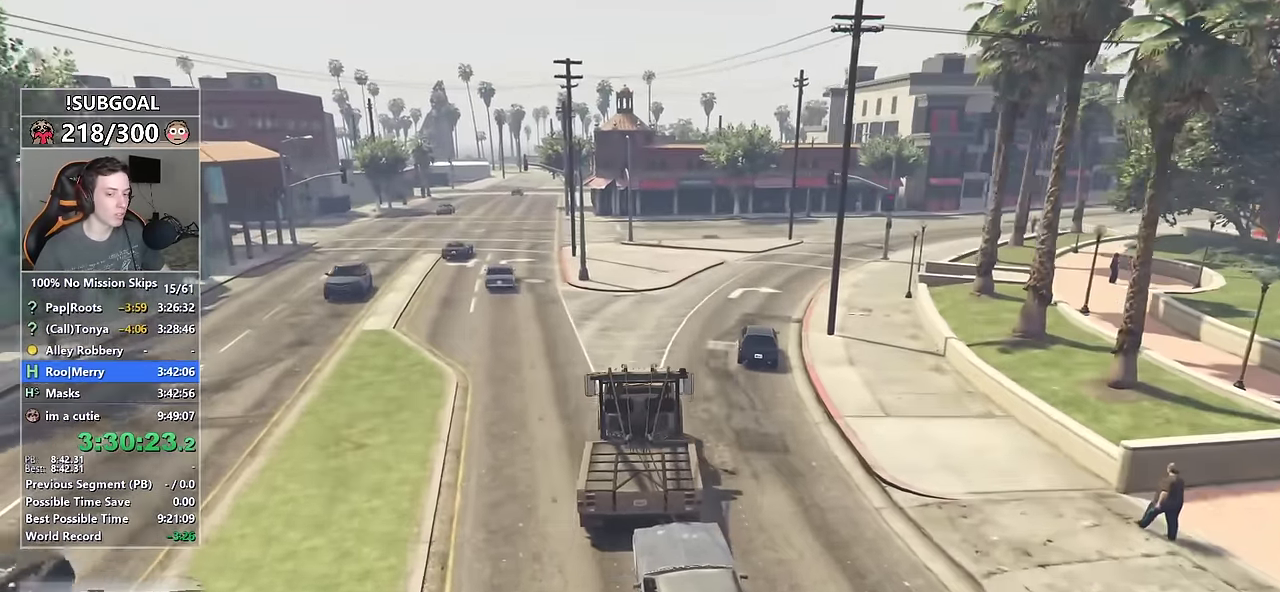
{"keys": ["w"], "mouse": [], "events": [[134, "d", "down"], [317, "d", "up"]]}
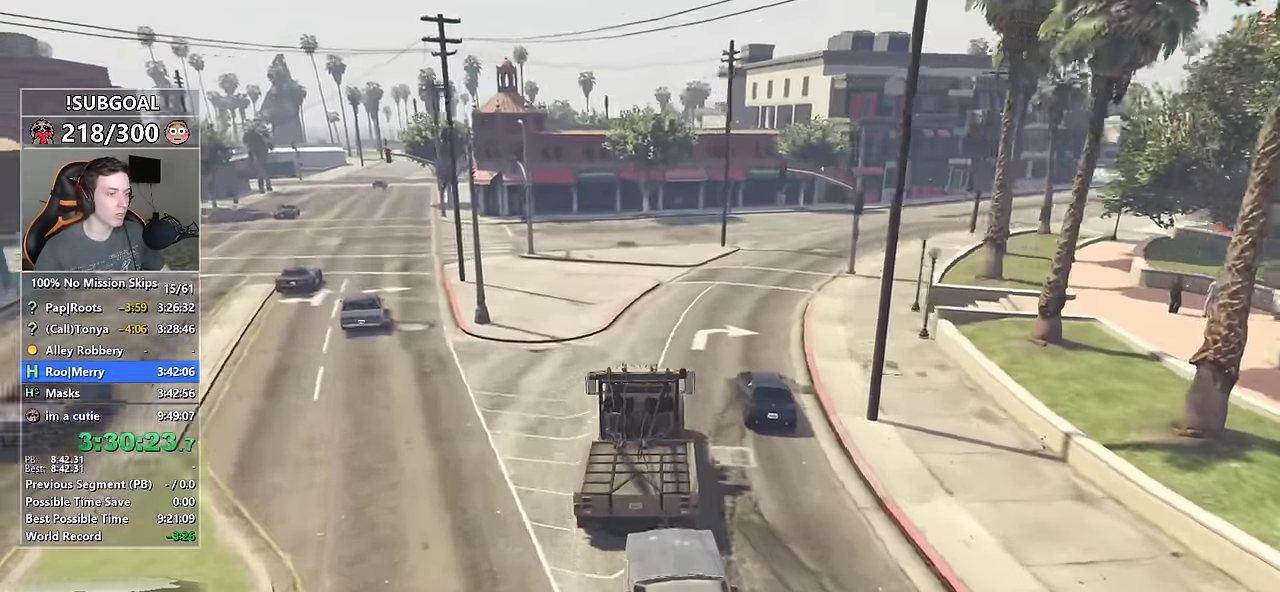
{"keys": ["d", "w"], "mouse": [], "events": [[100, "d", "down"], [334, "w", "up"], [417, "w", "down"]]}
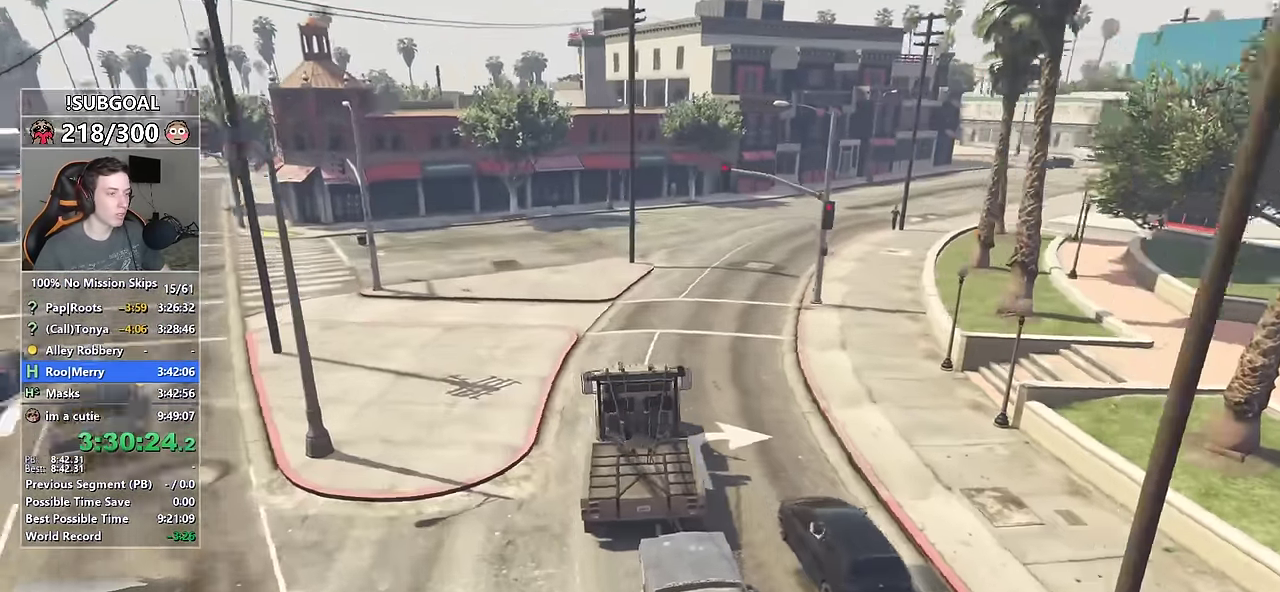
{"keys": ["w"], "mouse": [], "events": [[67, "d", "up"], [200, "d", "down"], [350, "d", "up"], [434, "d", "down"], [484, "d", "up"]]}
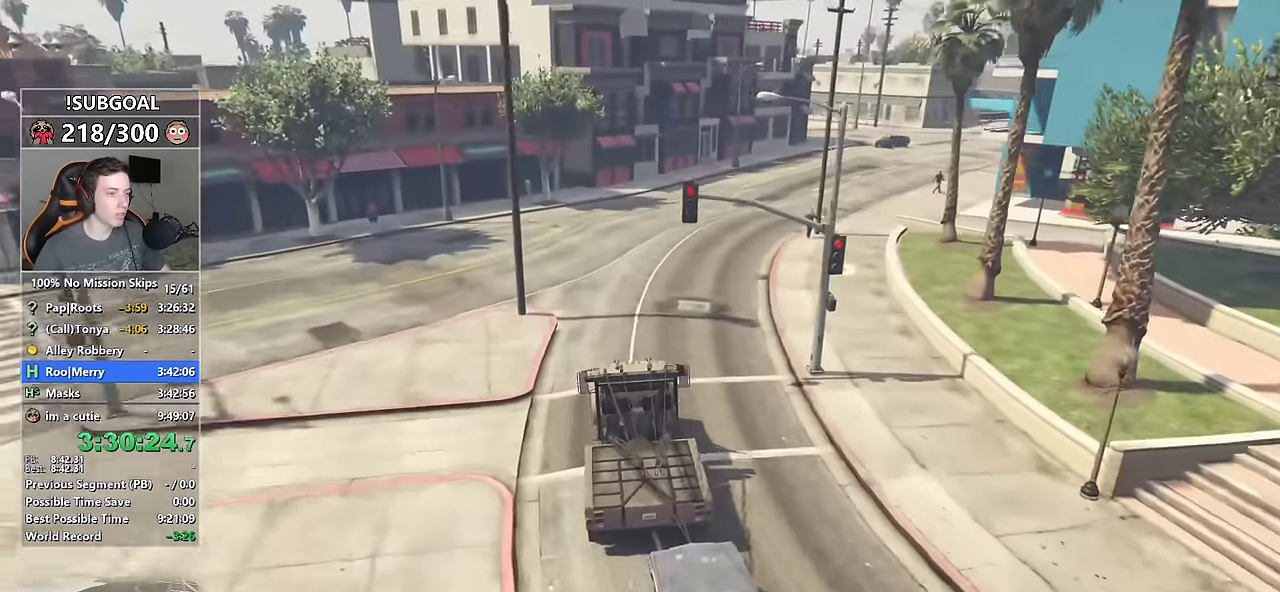
{"keys": [], "mouse": [], "events": [[134, "w", "up"], [267, "d", "down"], [367, "d", "up"]]}
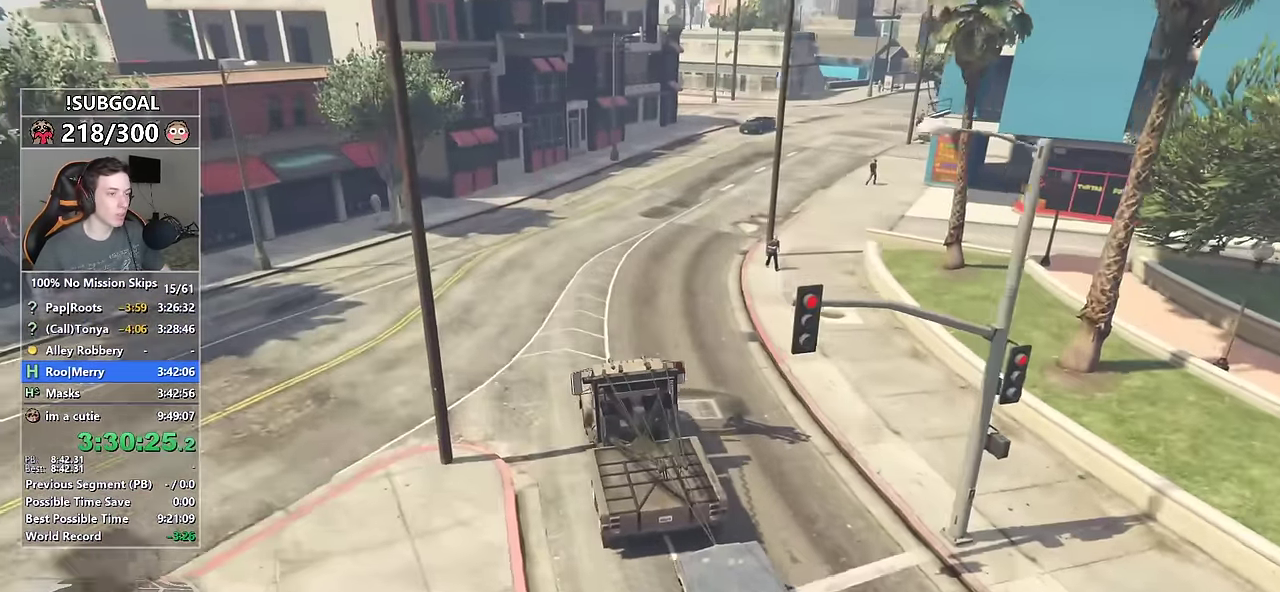
{"keys": ["d", "s"], "mouse": [], "events": [[100, "d", "down"], [234, "s", "down"]]}
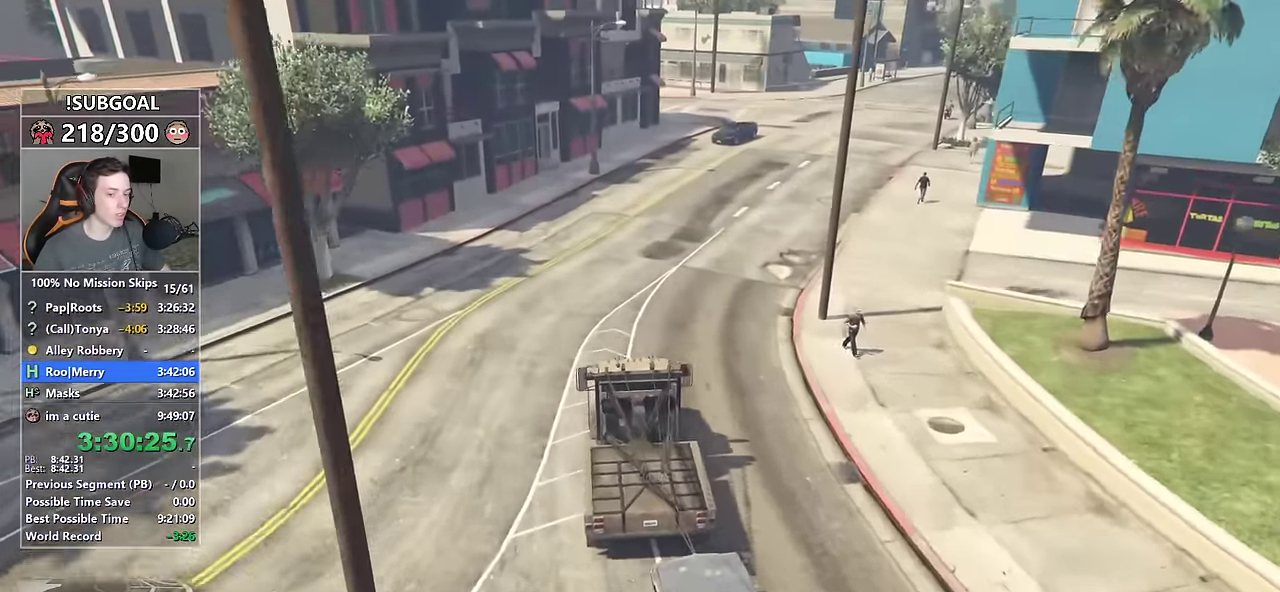
{"keys": ["d"], "mouse": [], "events": [[300, "s", "up"]]}
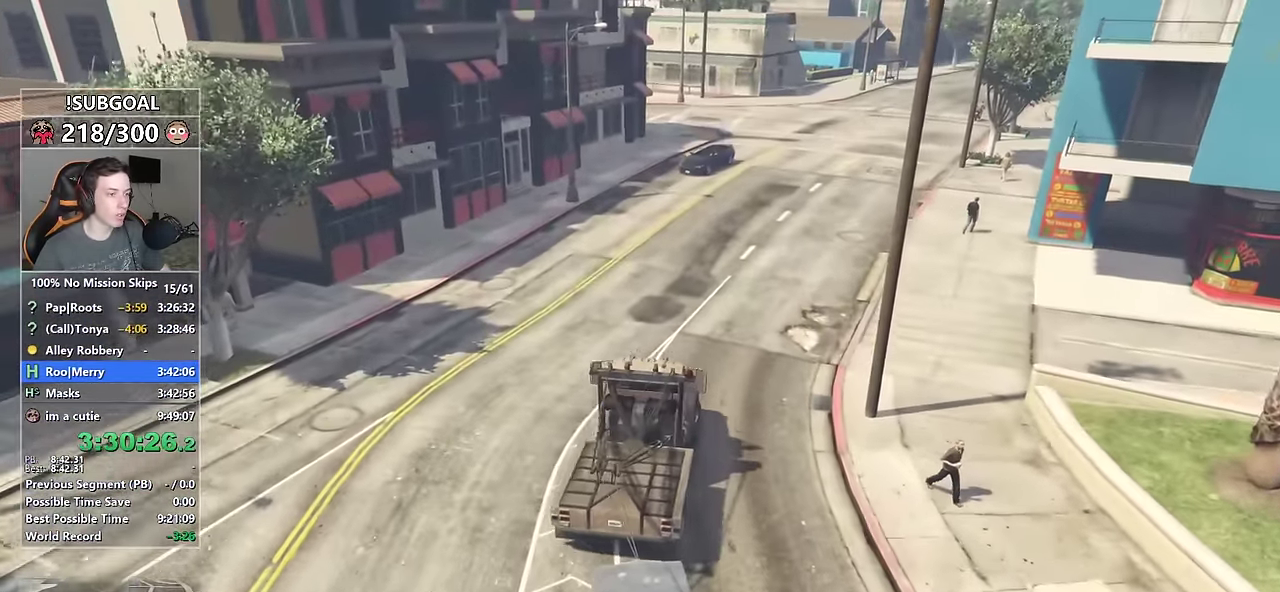
{"keys": ["d"], "mouse": [], "events": []}
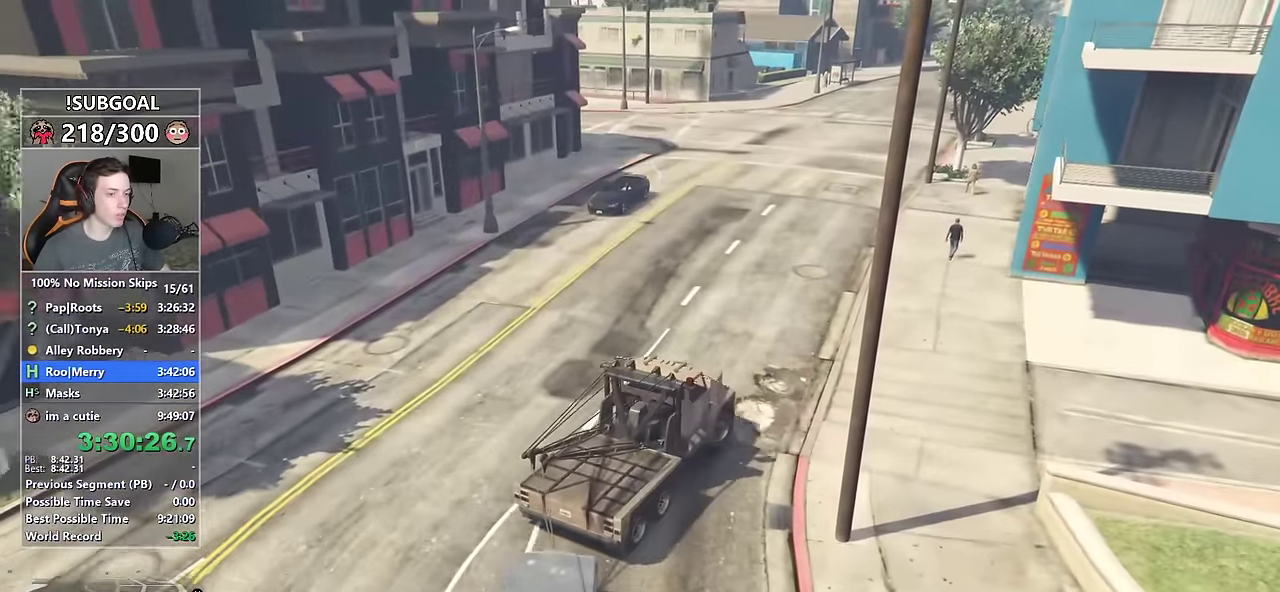
{"keys": ["d"], "mouse": [], "events": []}
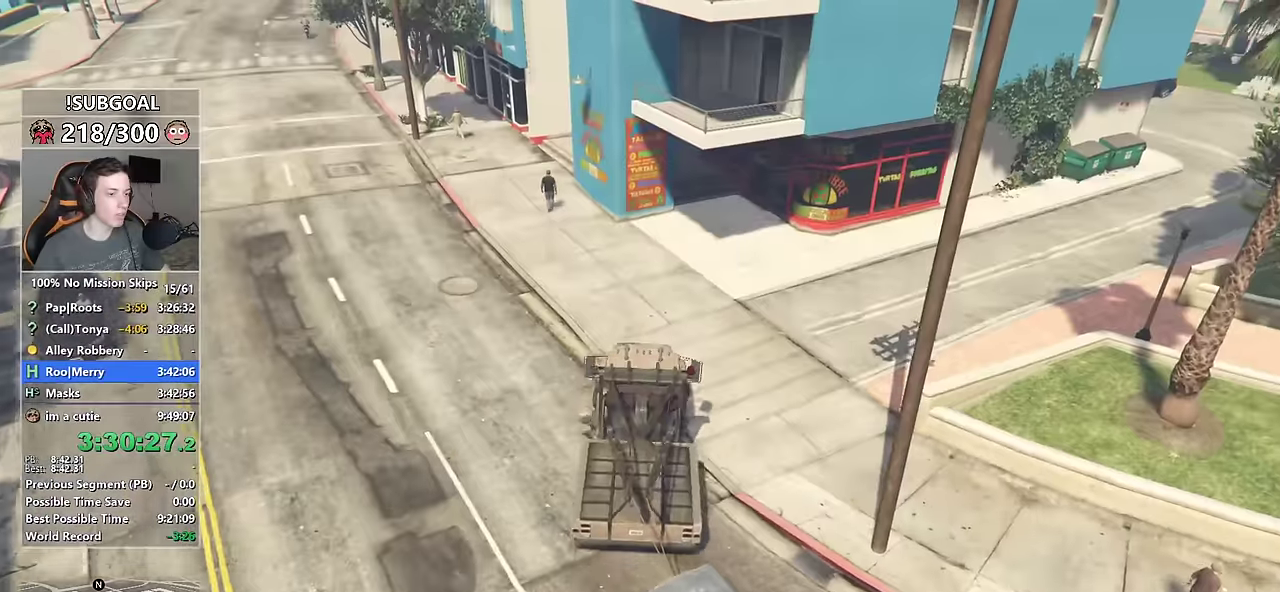
{"keys": ["d", "w"], "mouse": [], "events": [[150, "w", "down"]]}
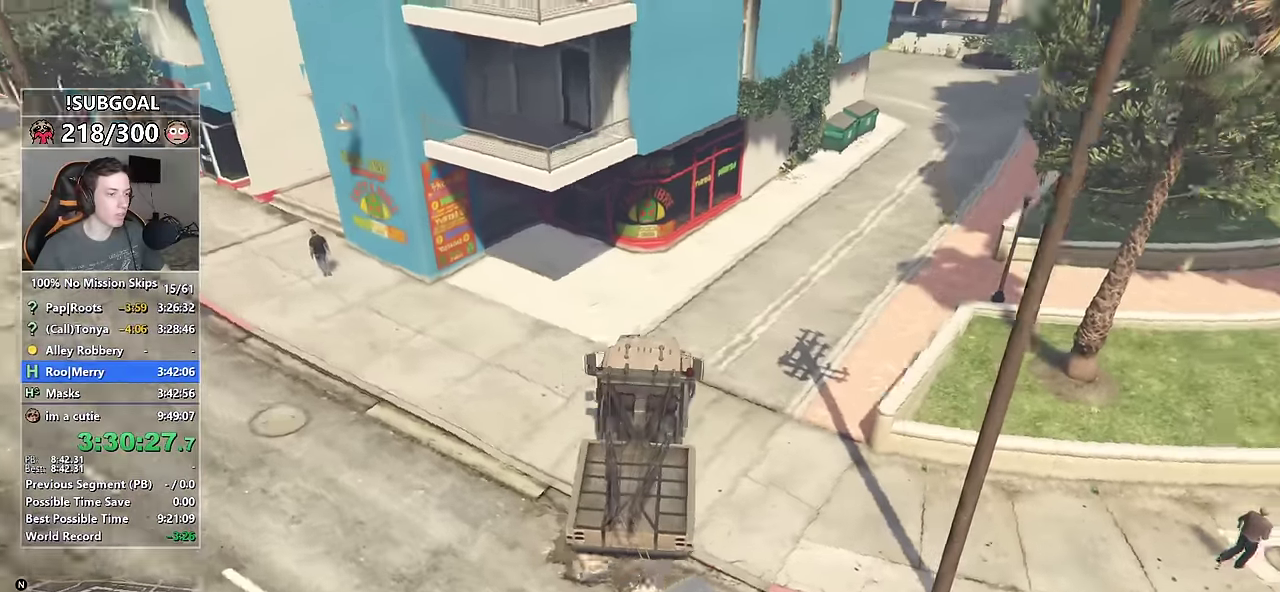
{"keys": ["d", "w"], "mouse": [], "events": [[317, "d", "up"], [400, "d", "down"]]}
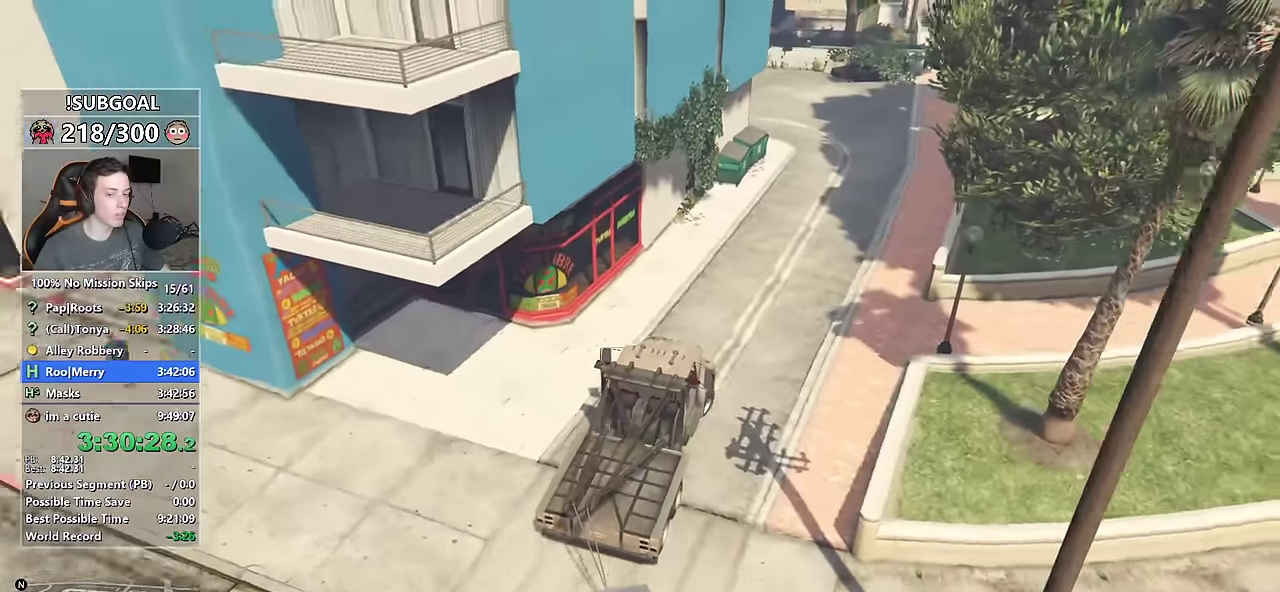
{"keys": ["w"], "mouse": [], "events": [[50, "d", "up"], [184, "d", "down"], [284, "d", "up"]]}